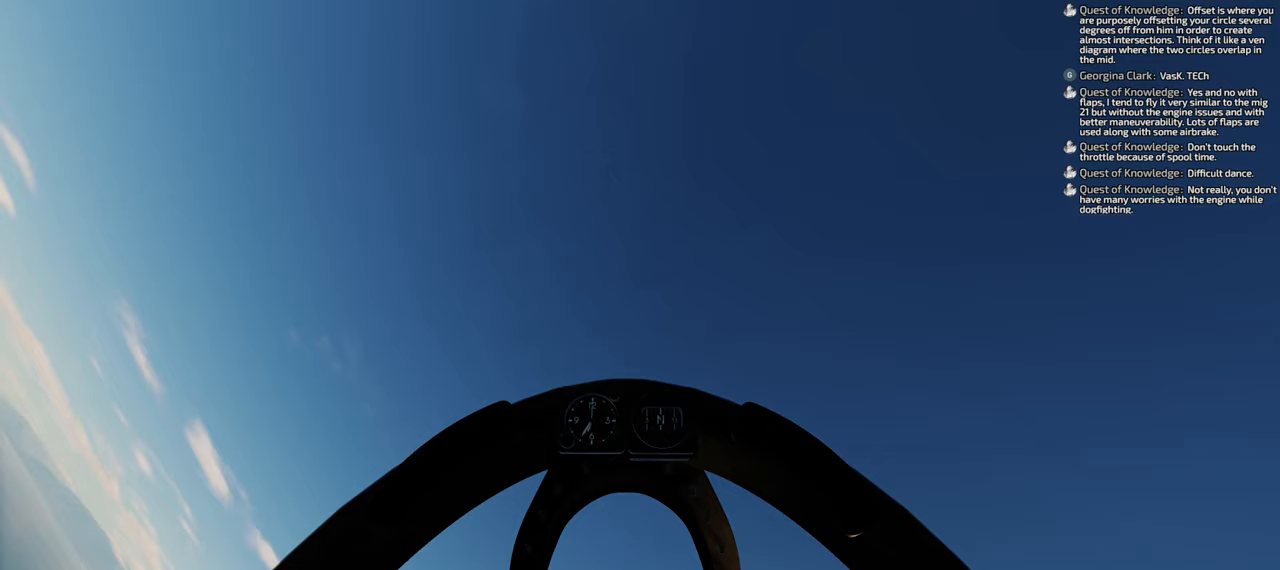
Gameplay with a controller (Xbox layout); each line is a JSON object with the inputs held at the frame after it (dt_ms = milliseconds from this image to that frame). "events" lists button and stick changes between this image and that frame as [ms after this image, input, new state], when the widget could be followed in between. Not read: R2.
{"dt_ms": 500, "buttons": ["R1"], "left_stick": "center", "right_stick": "center", "events": []}
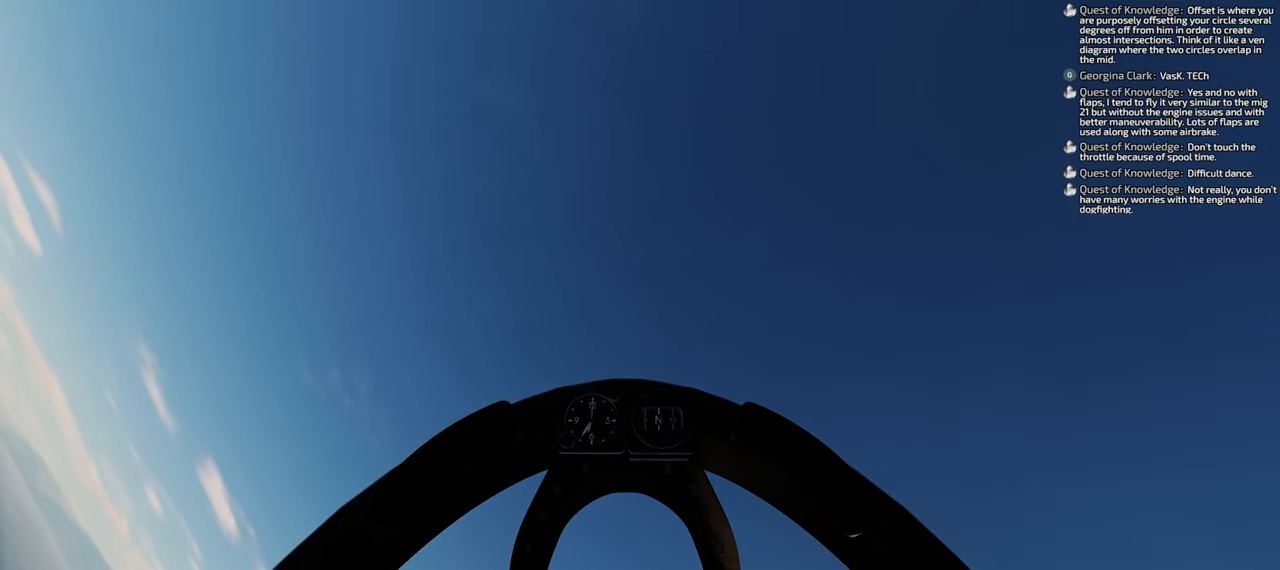
{"dt_ms": 500, "buttons": ["R1"], "left_stick": "center", "right_stick": "center", "events": []}
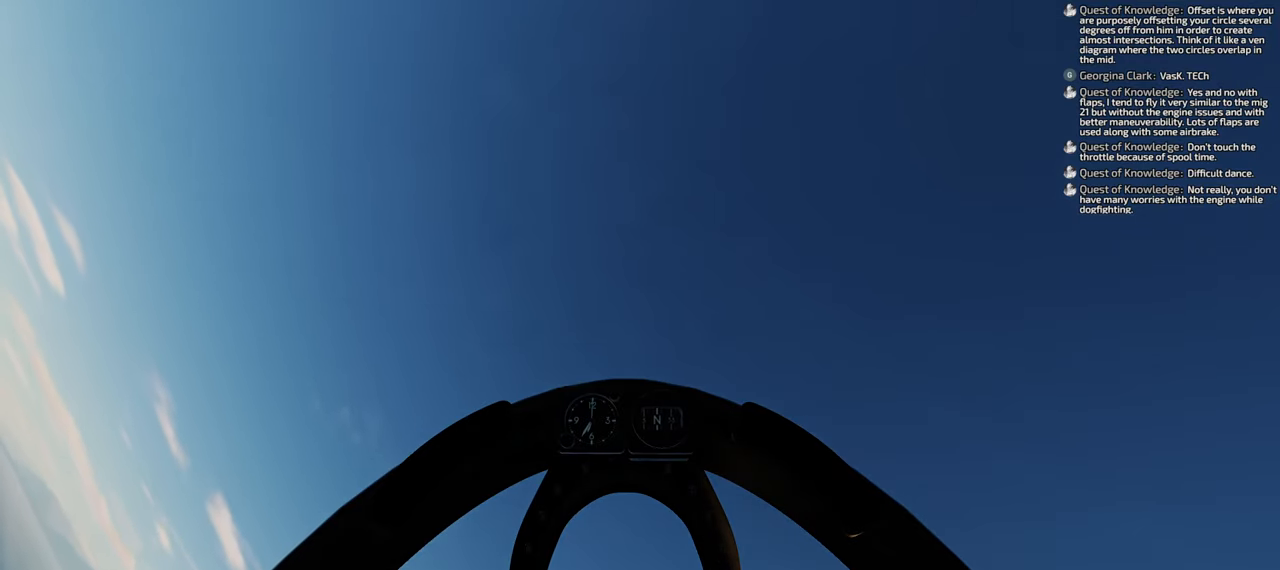
{"dt_ms": 500, "buttons": ["R1"], "left_stick": "center", "right_stick": "center", "events": []}
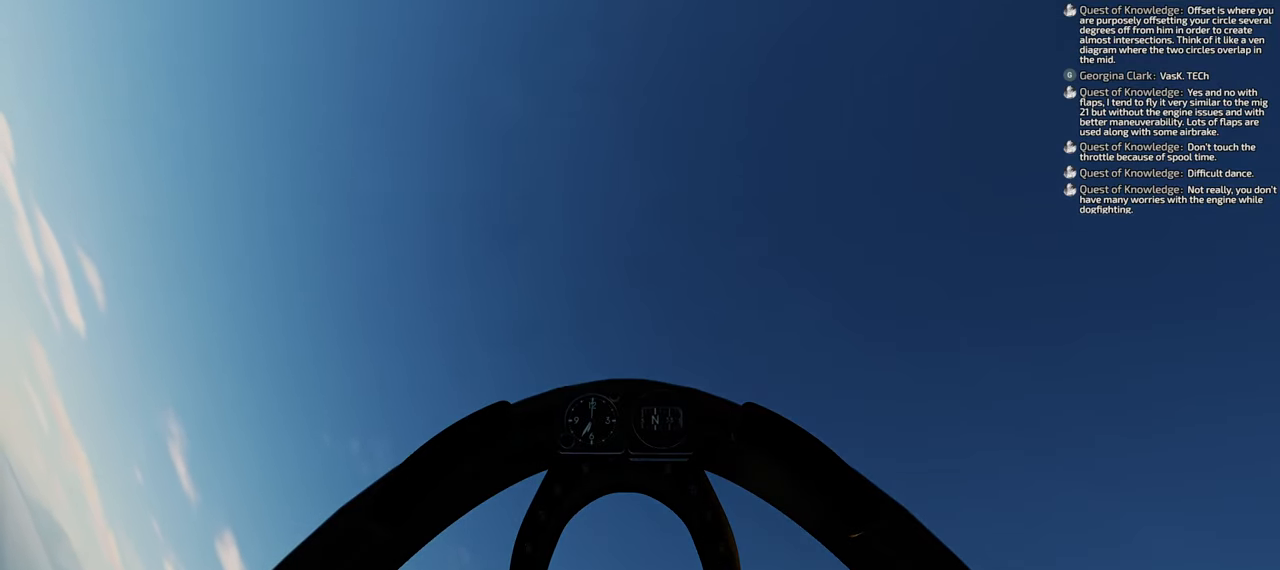
{"dt_ms": 1000, "buttons": [], "left_stick": "center", "right_stick": "center"}
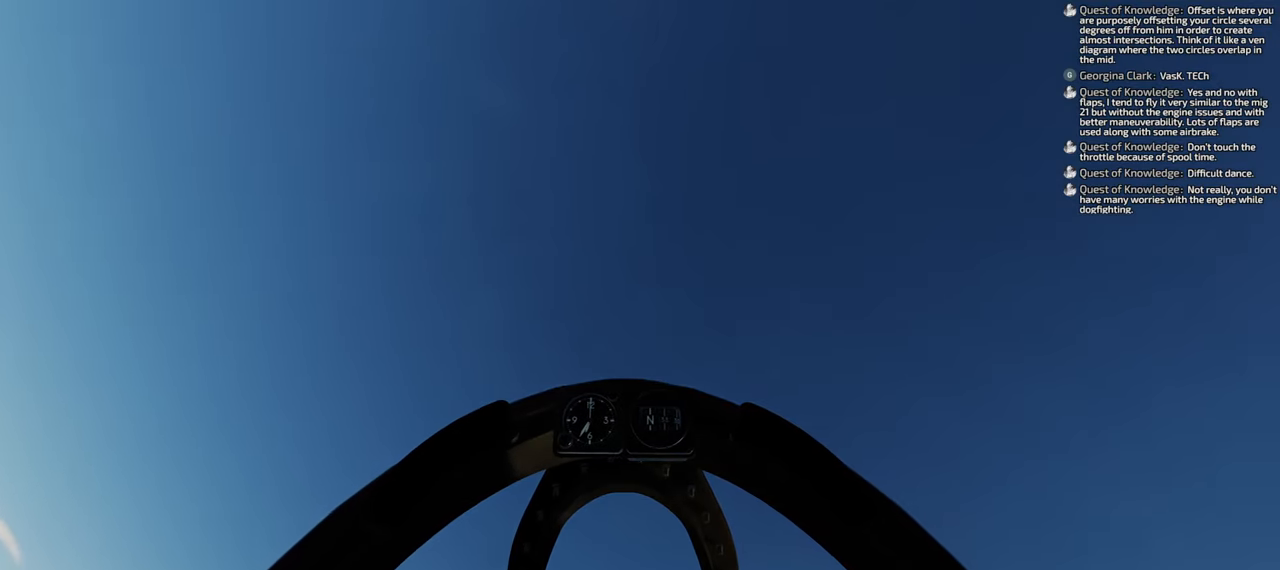
{"dt_ms": 500, "buttons": ["R1"], "left_stick": "center", "right_stick": "center", "events": [[217, "R1", "down"]]}
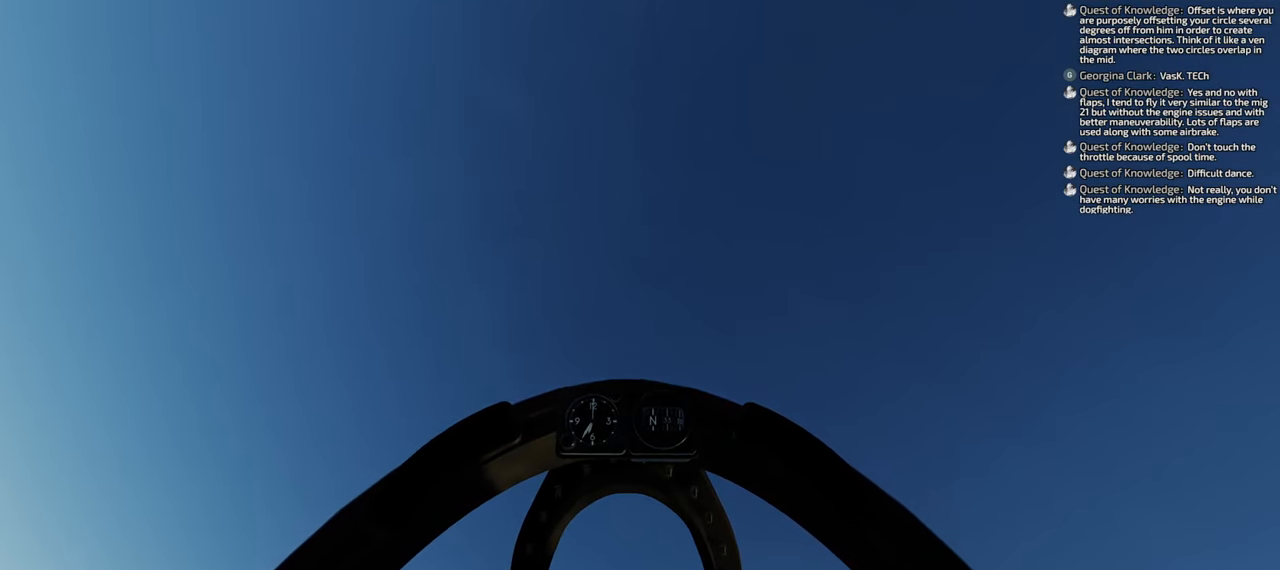
{"dt_ms": 500, "buttons": ["R1"], "left_stick": "center", "right_stick": "center", "events": []}
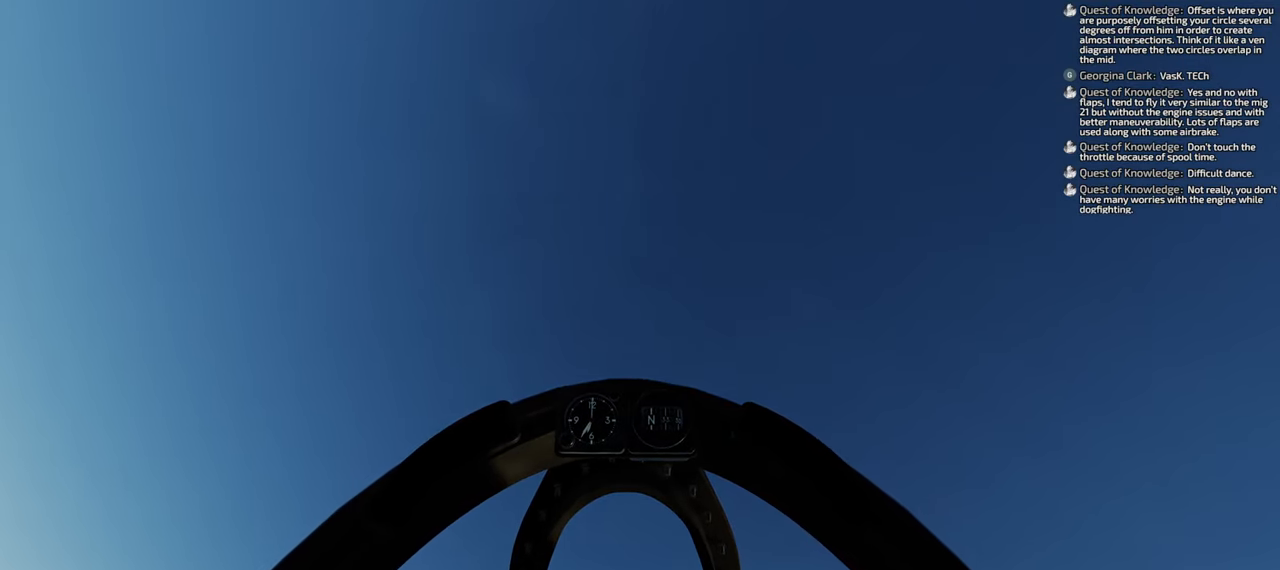
{"dt_ms": 500, "buttons": ["R1"], "left_stick": "left", "right_stick": "center", "events": [[483, "left_stick", "left"]]}
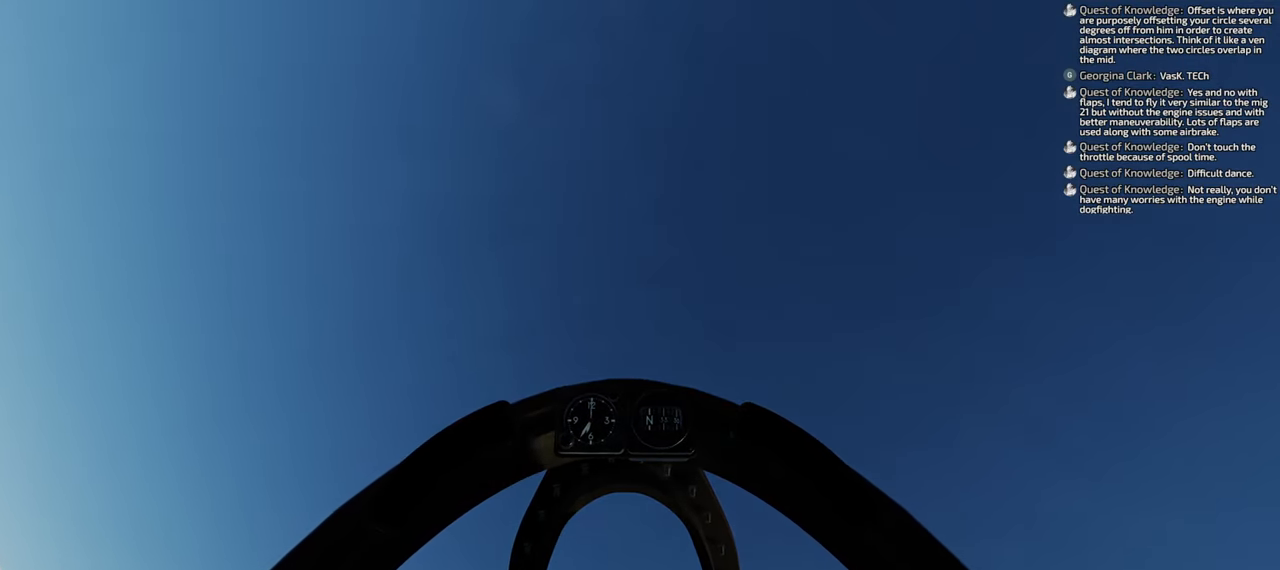
{"dt_ms": 500, "buttons": ["R1"], "left_stick": "center", "right_stick": "center", "events": [[500, "left_stick", "center"]]}
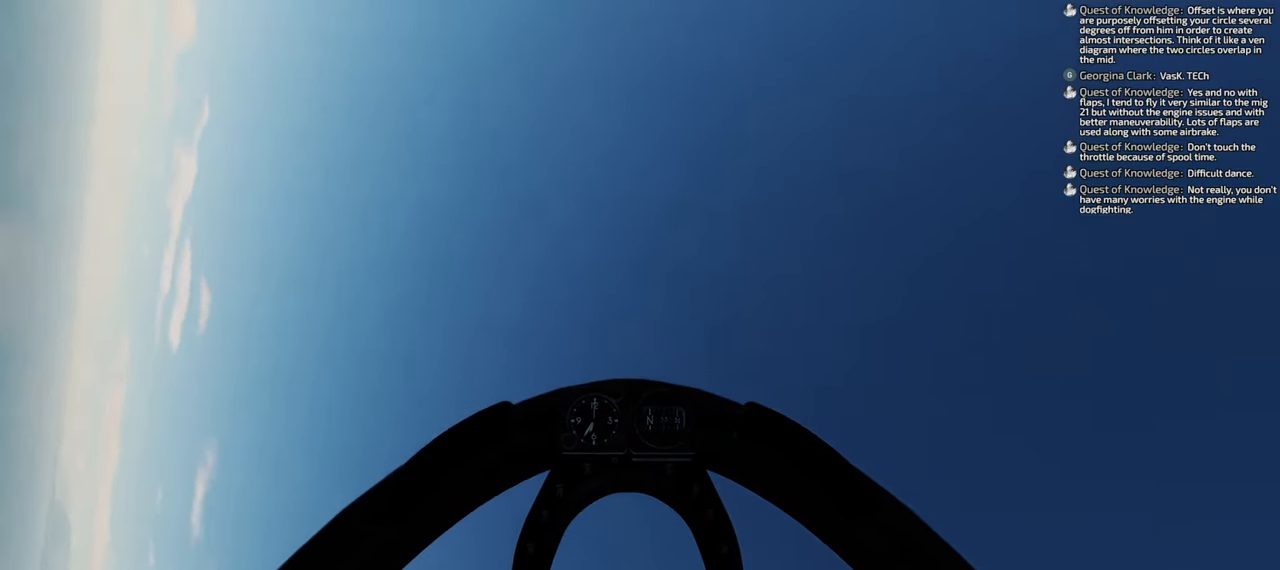
{"dt_ms": 500, "buttons": ["X", "R1"], "left_stick": "down", "right_stick": "center", "events": [[267, "X", "down"], [300, "left_stick", "down"]]}
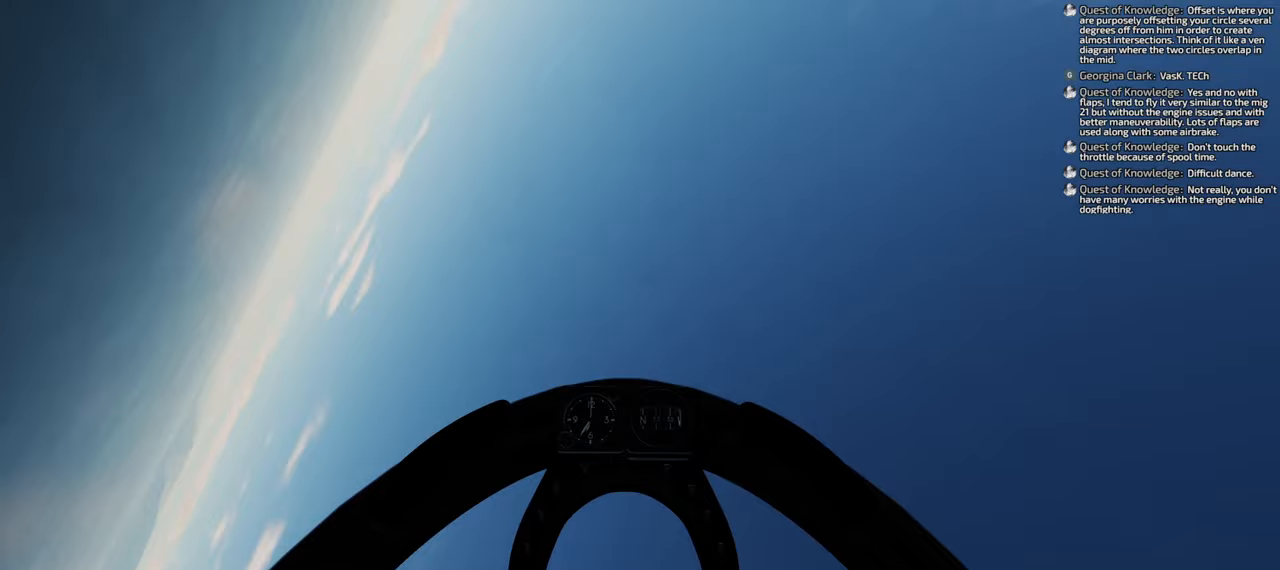
{"dt_ms": 500, "buttons": ["X", "R1"], "left_stick": "down", "right_stick": "center", "events": []}
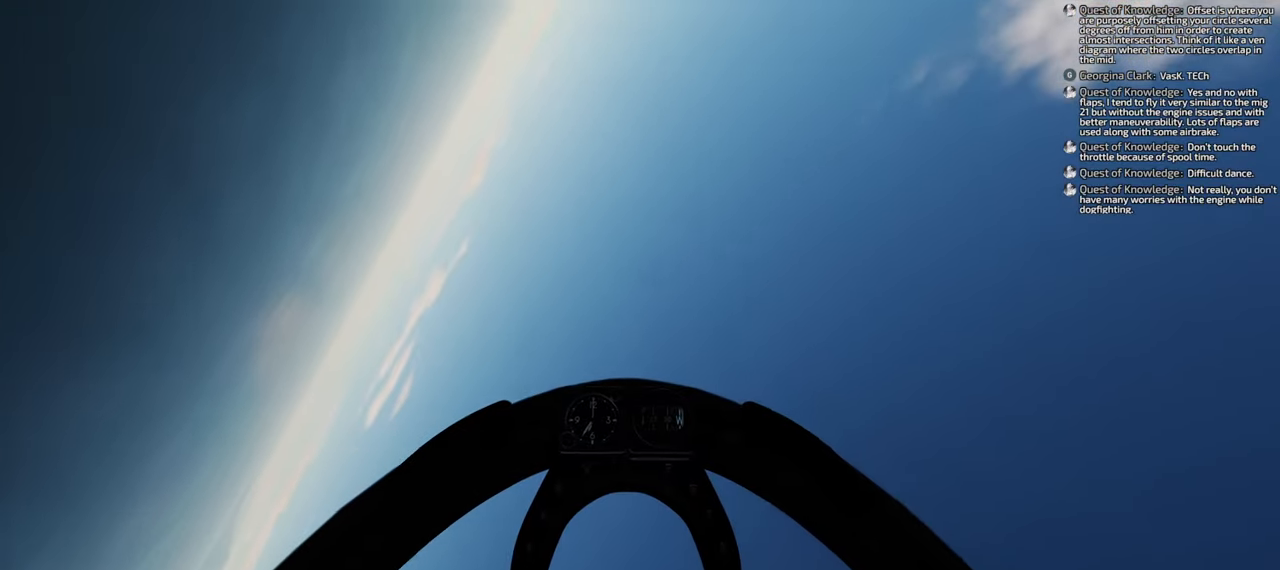
{"dt_ms": 500, "buttons": [], "left_stick": "down", "right_stick": "down-right"}
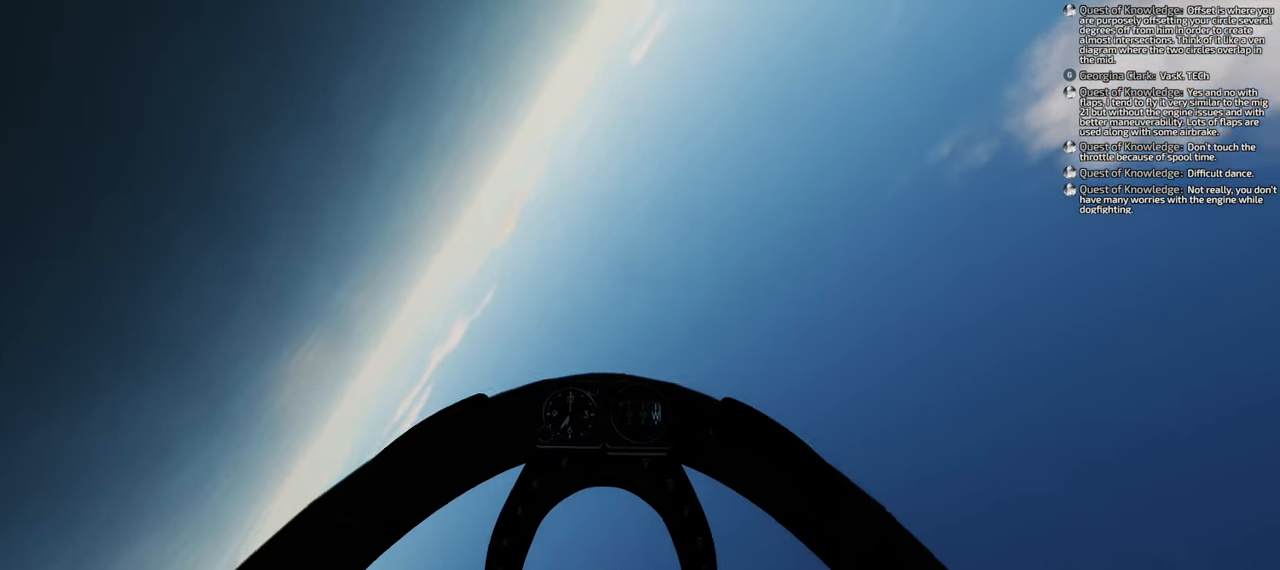
{"dt_ms": 500, "buttons": [], "left_stick": "center", "right_stick": "center", "events": [[17, "left_stick", "center"], [483, "right_stick", "center"]]}
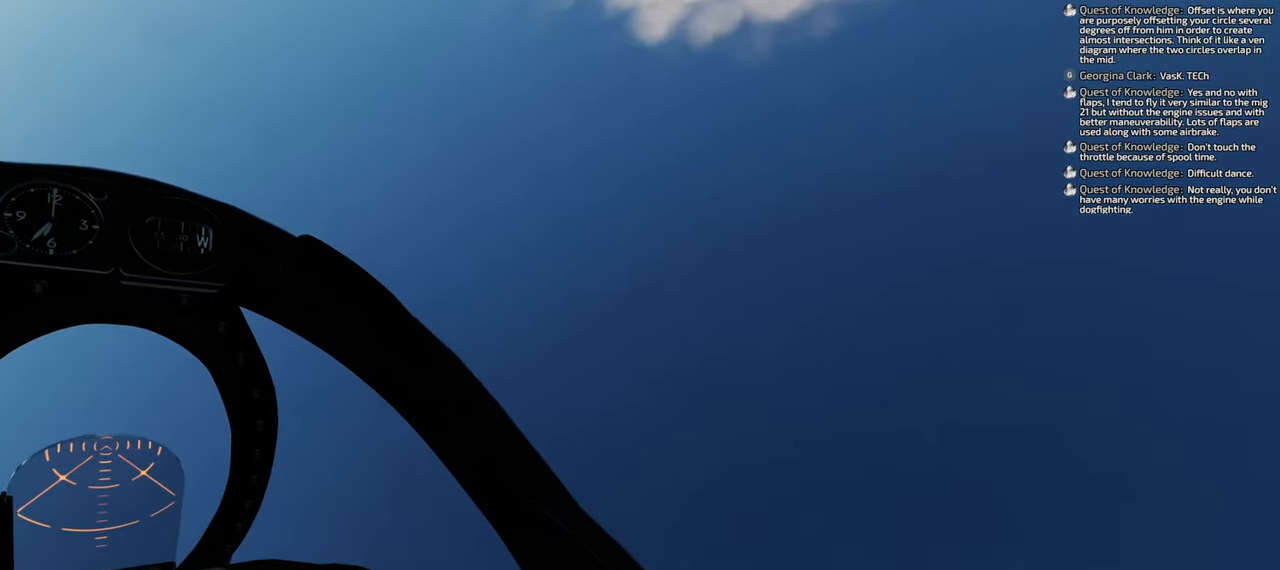
{"dt_ms": 500, "buttons": [], "left_stick": "center", "right_stick": "center", "events": []}
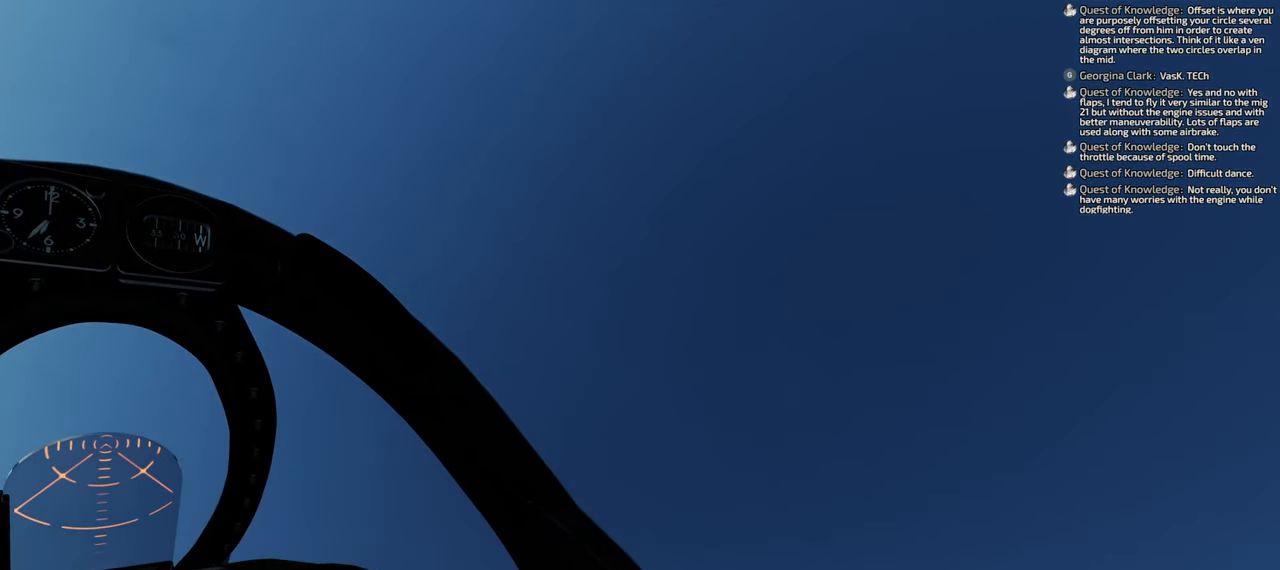
{"dt_ms": 500, "buttons": [], "left_stick": "center", "right_stick": "center", "events": []}
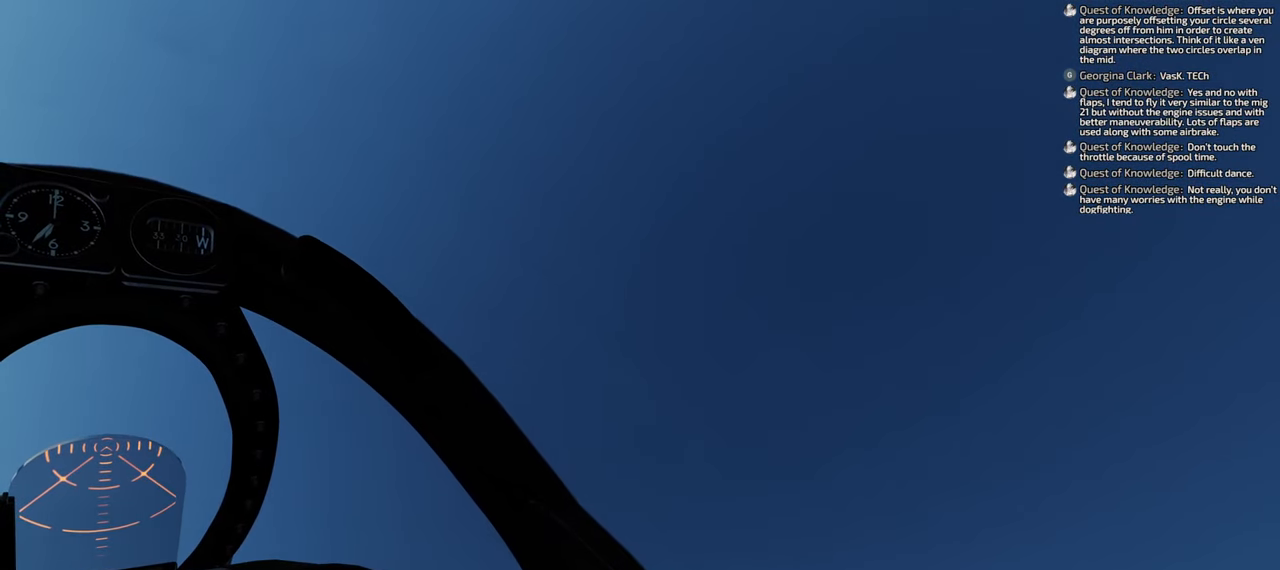
{"dt_ms": 500, "buttons": [], "left_stick": "center", "right_stick": "center", "events": []}
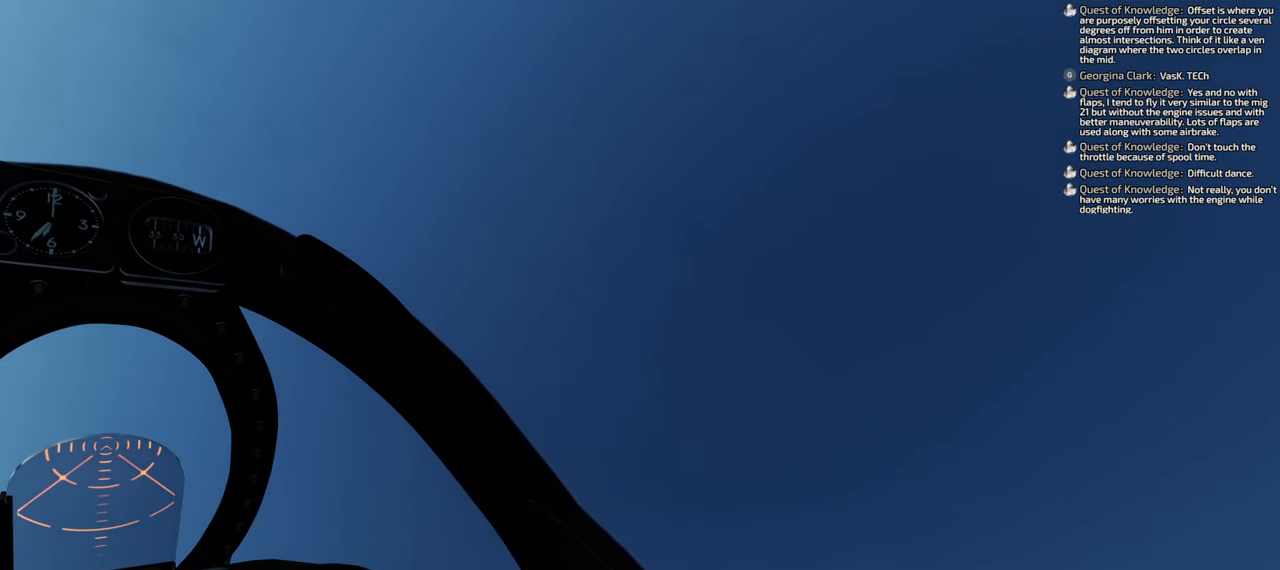
{"dt_ms": 500, "buttons": [], "left_stick": "center", "right_stick": "up", "events": [[400, "right_stick", "up"]]}
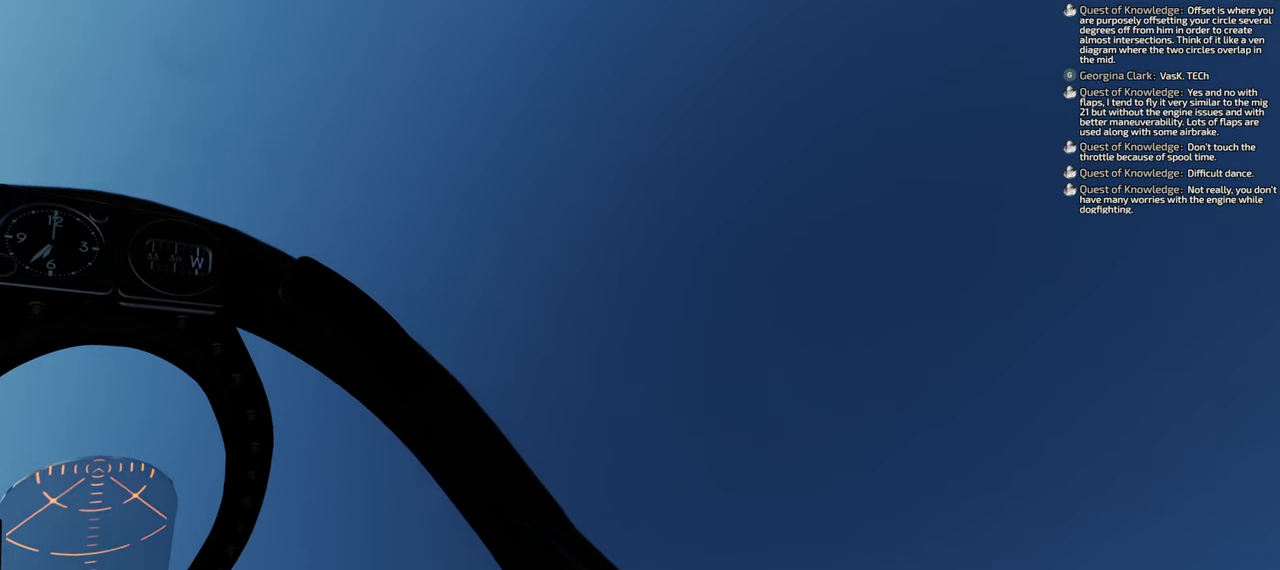
{"dt_ms": 500, "buttons": [], "left_stick": "center", "right_stick": "center", "events": [[183, "right_stick", "center"]]}
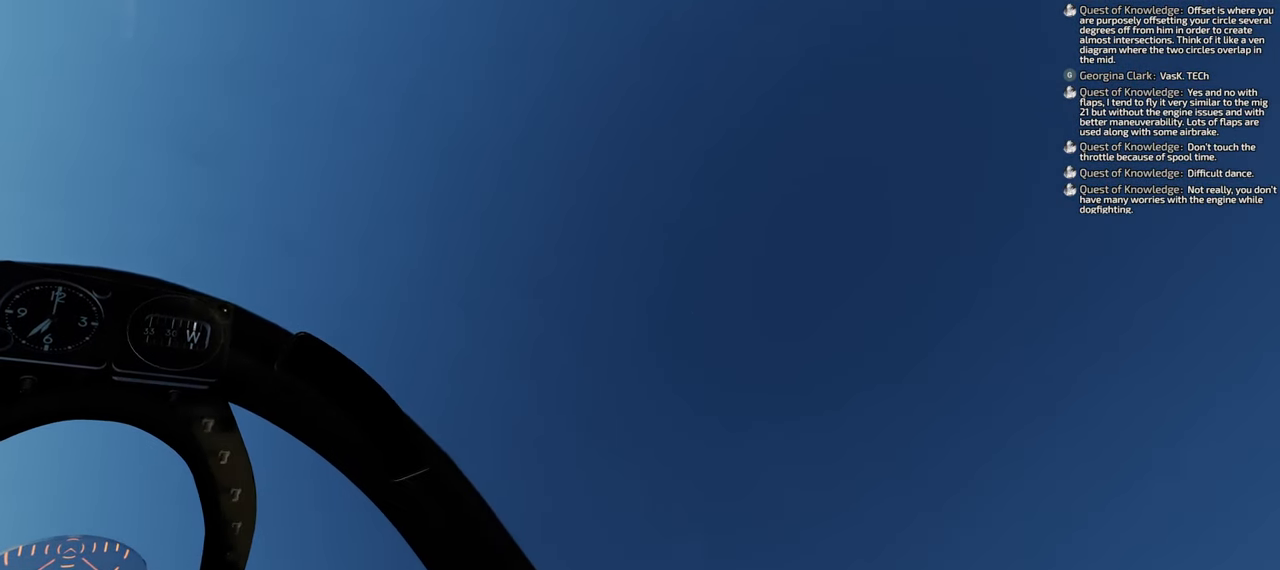
{"dt_ms": 500, "buttons": [], "left_stick": "center", "right_stick": "center", "events": []}
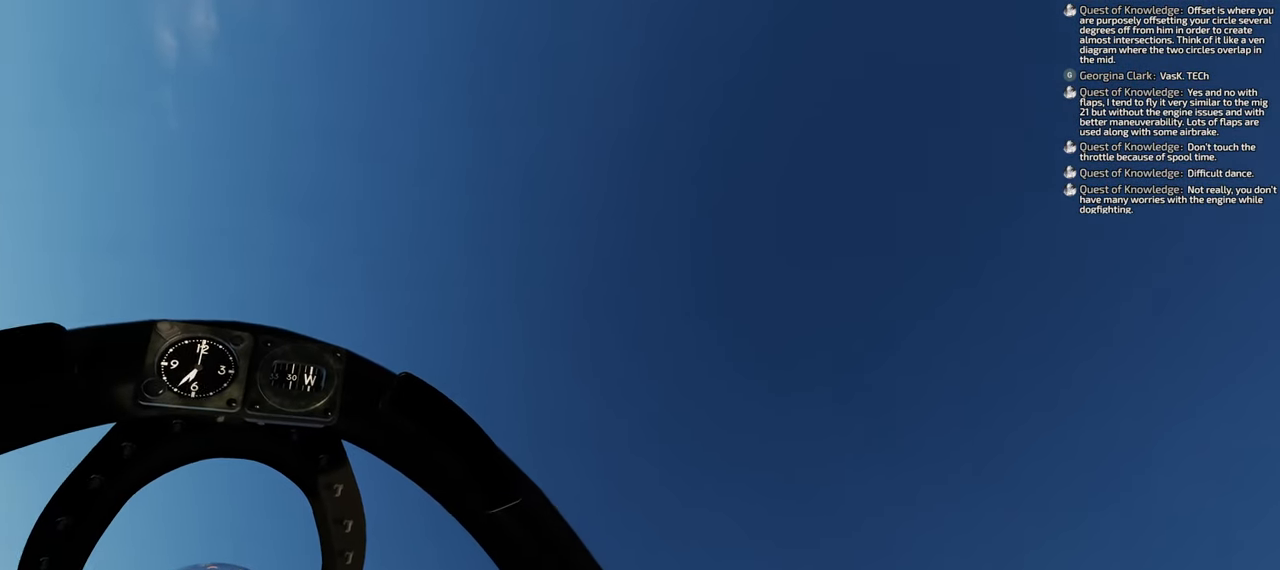
{"dt_ms": 500, "buttons": [], "left_stick": "center", "right_stick": "center", "events": []}